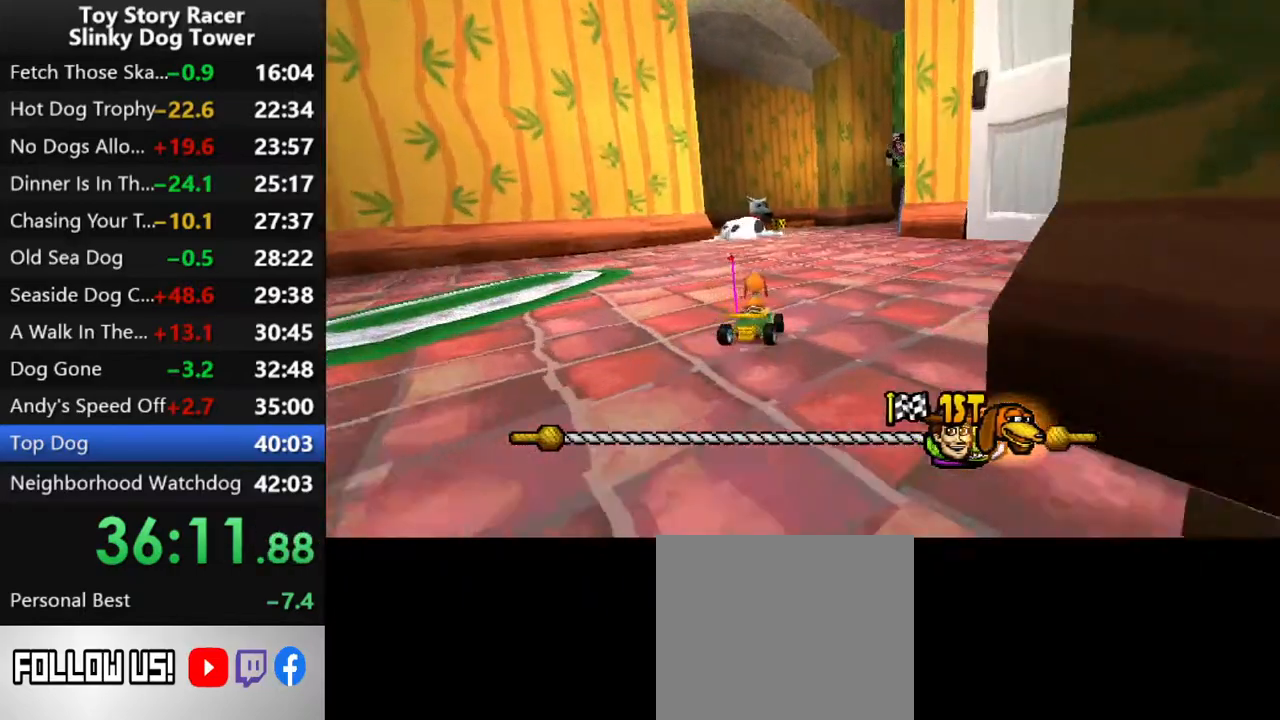
Gameplay with a controller (PlayStation layout); each line is a JSON object with the inputs held at the frame after it. "events" lists button and stick changes between this image and that frame as [ms after this image, input, new state], when the widget could be followed in between. Not read: L3 R1 R3.
{"buttons": ["CROSS", "DPAD_RIGHT"], "left_stick": "center", "right_stick": "up", "events": [[467, "DPAD_RIGHT", "down"]]}
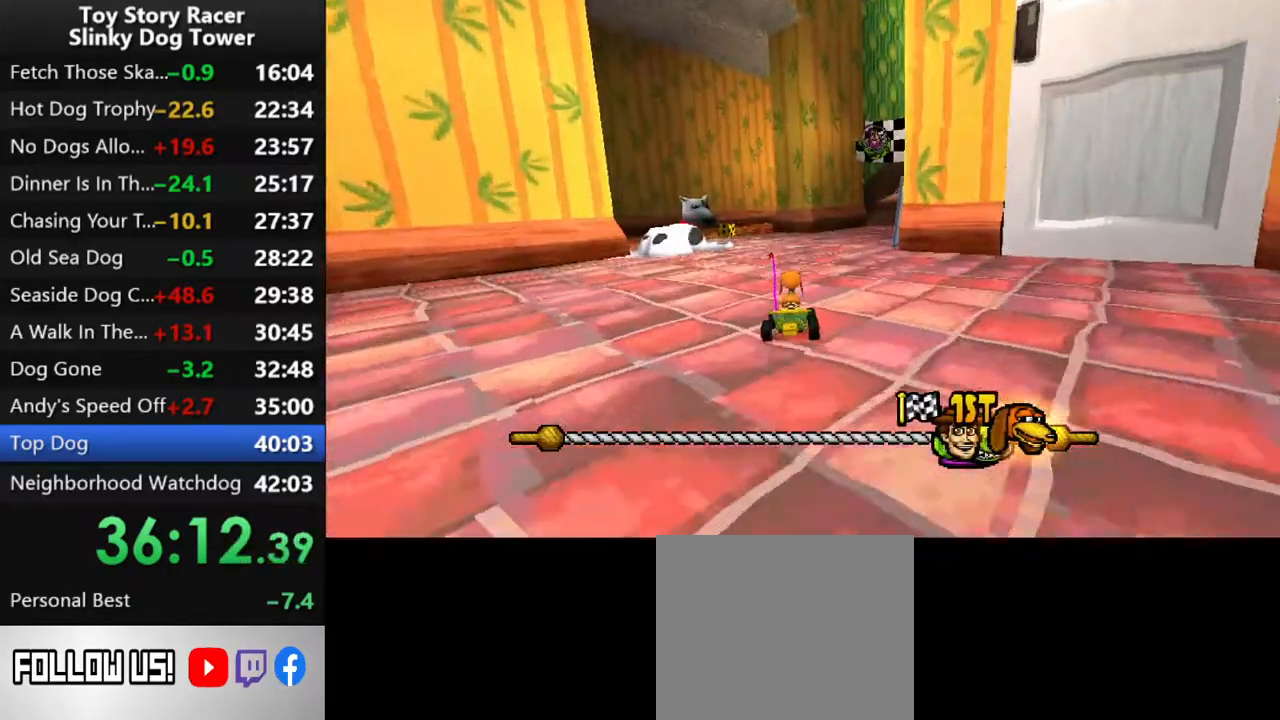
{"buttons": ["CROSS"], "left_stick": "center", "right_stick": "up", "events": [[83, "DPAD_RIGHT", "up"], [333, "DPAD_RIGHT", "down"], [467, "DPAD_RIGHT", "up"]]}
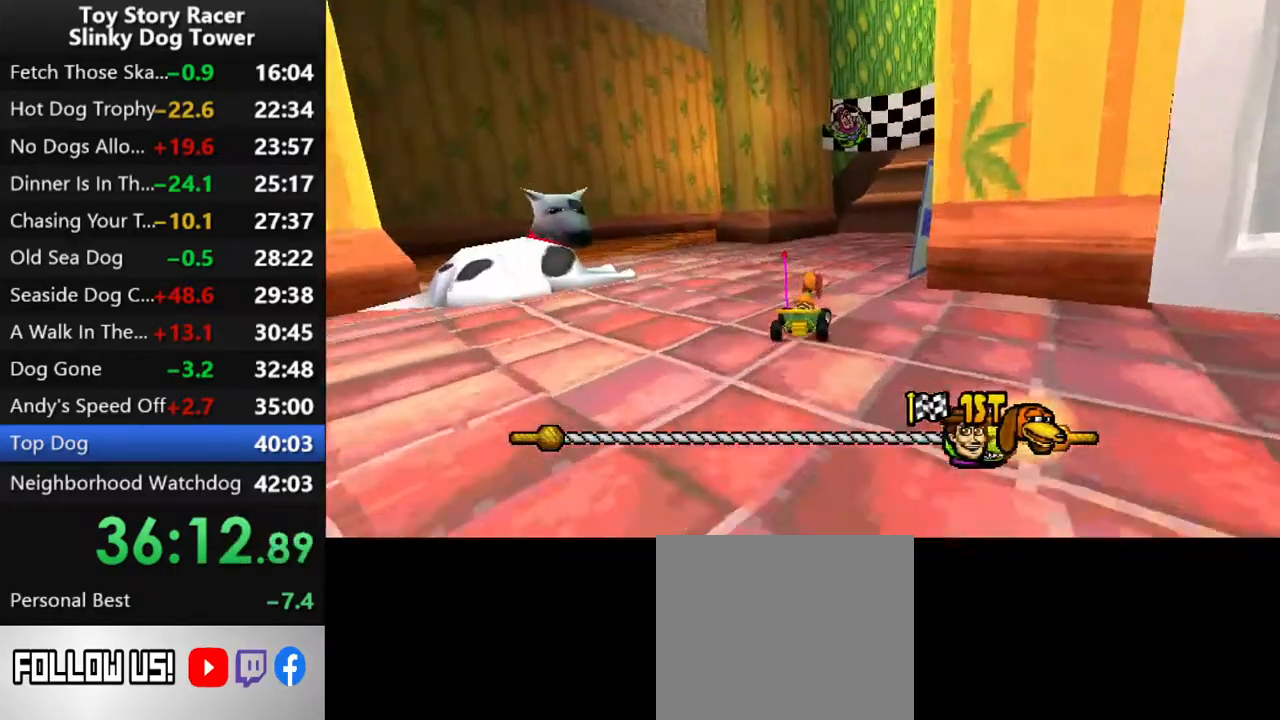
{"buttons": ["CROSS"], "left_stick": "center", "right_stick": "up", "events": [[133, "DPAD_RIGHT", "down"], [267, "DPAD_RIGHT", "up"]]}
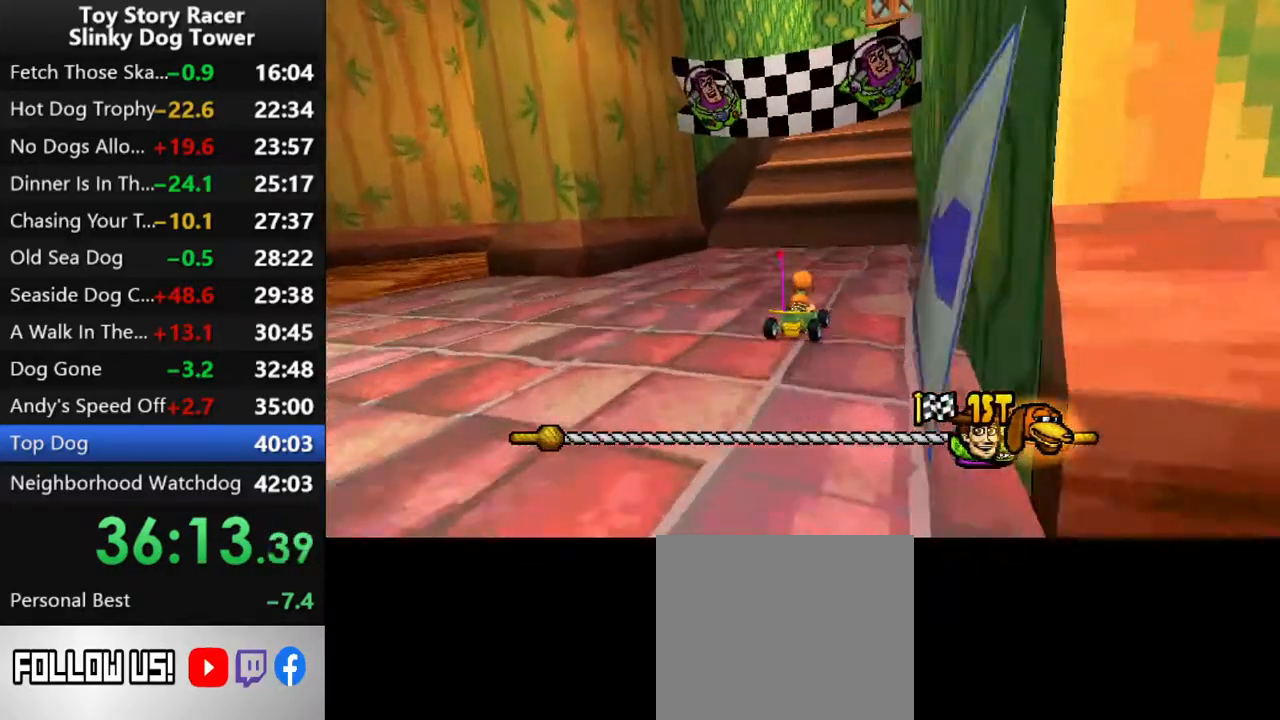
{"buttons": ["CROSS"], "left_stick": "center", "right_stick": "up", "events": []}
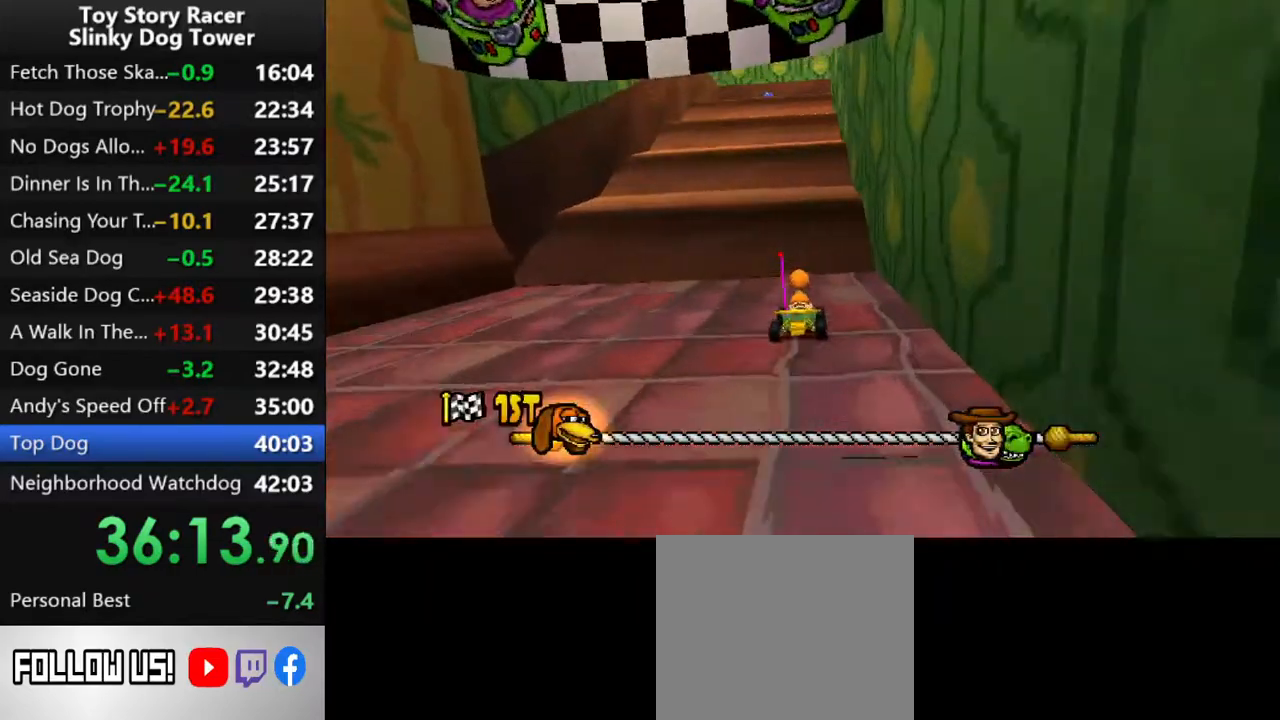
{"buttons": ["CROSS"], "left_stick": "center", "right_stick": "up", "events": []}
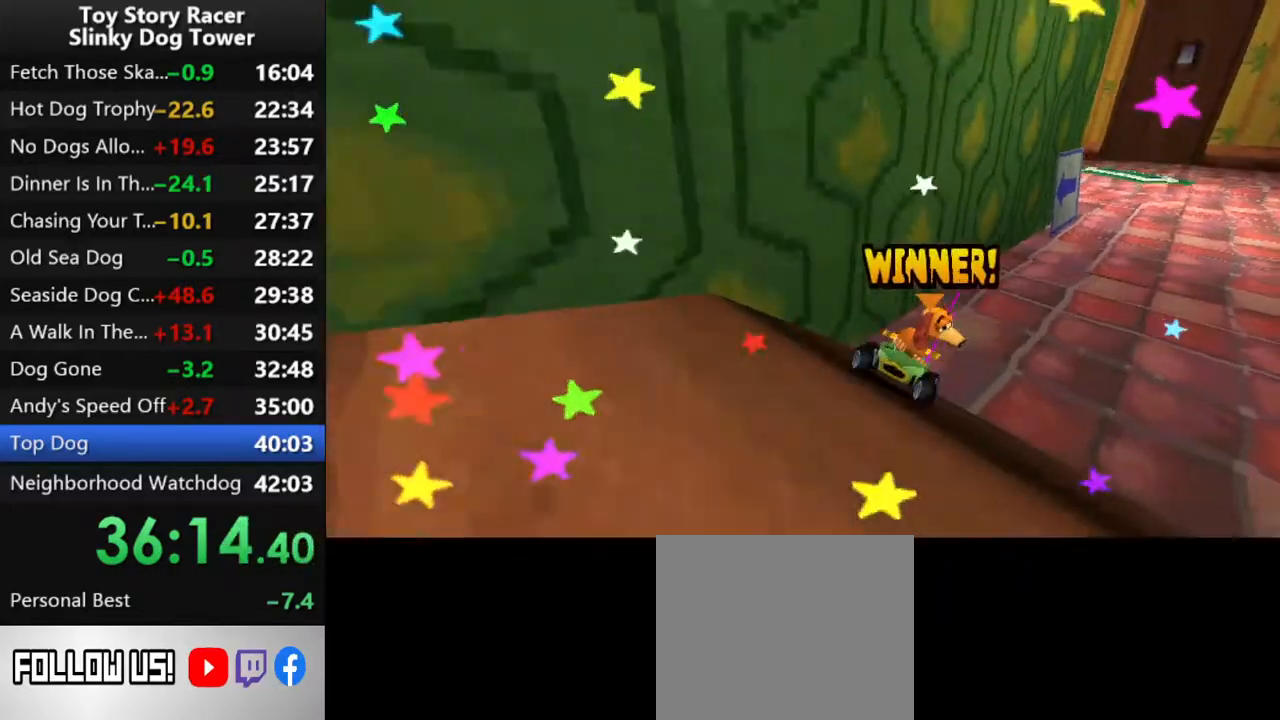
{"buttons": [], "left_stick": "center", "right_stick": "up", "events": [[133, "CROSS", "up"], [217, "CROSS", "down"], [333, "CROSS", "up"], [400, "CROSS", "down"], [467, "CROSS", "up"]]}
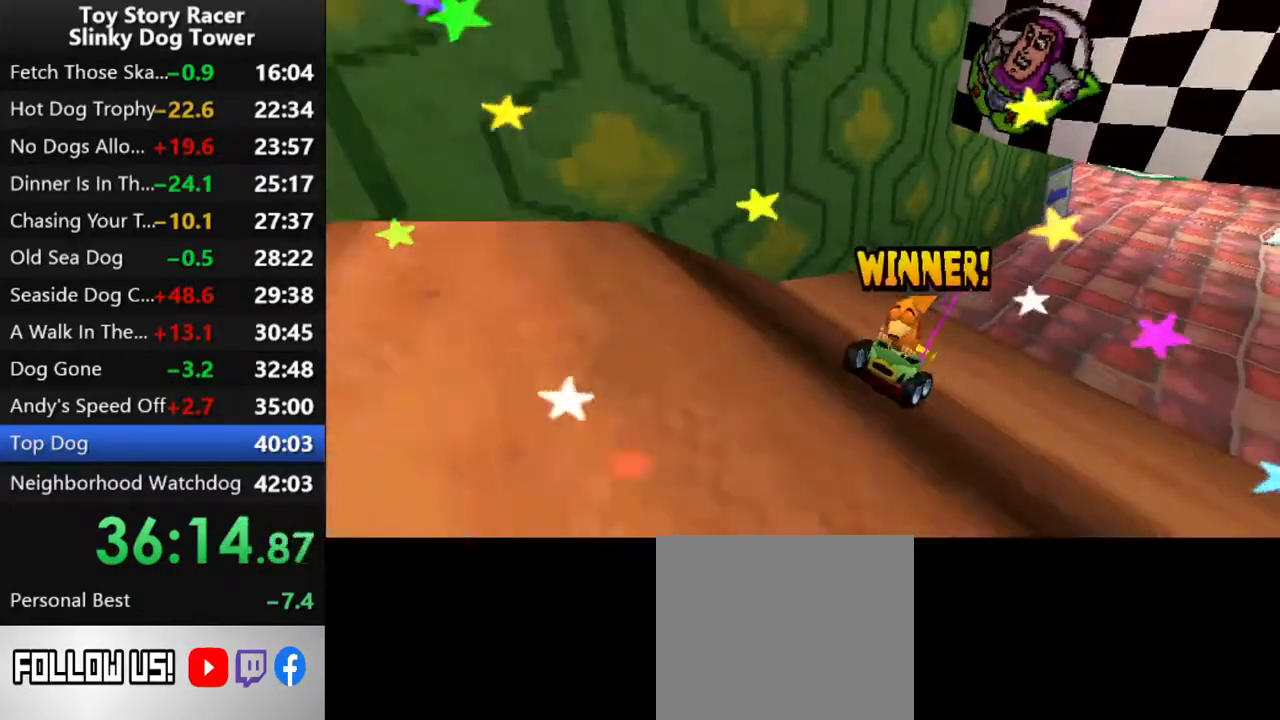
{"buttons": [], "left_stick": "center", "right_stick": "up", "events": [[67, "CROSS", "down"], [150, "CROSS", "up"], [233, "CROSS", "down"], [317, "CROSS", "up"], [400, "CROSS", "down"], [483, "CROSS", "up"]]}
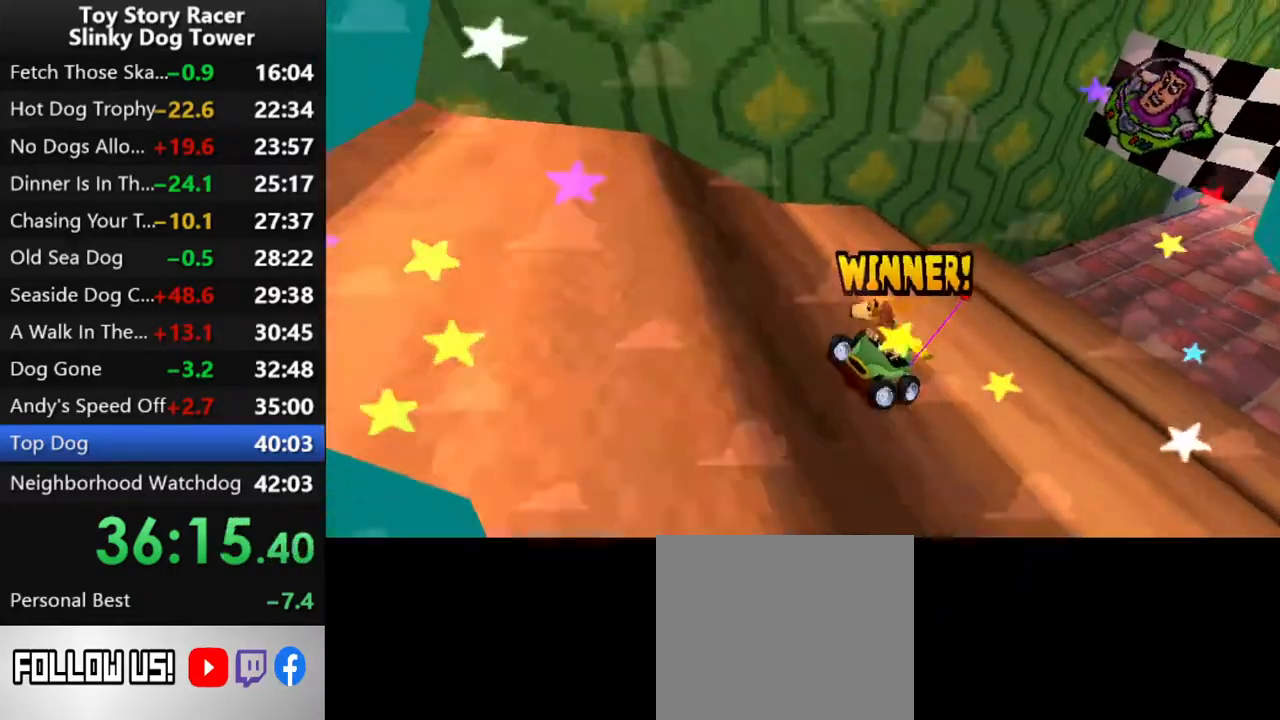
{"buttons": [], "left_stick": "center", "right_stick": "up", "events": [[67, "CROSS", "down"], [150, "CROSS", "up"], [233, "CROSS", "down"], [317, "CROSS", "up"], [400, "CROSS", "down"], [500, "CROSS", "up"]]}
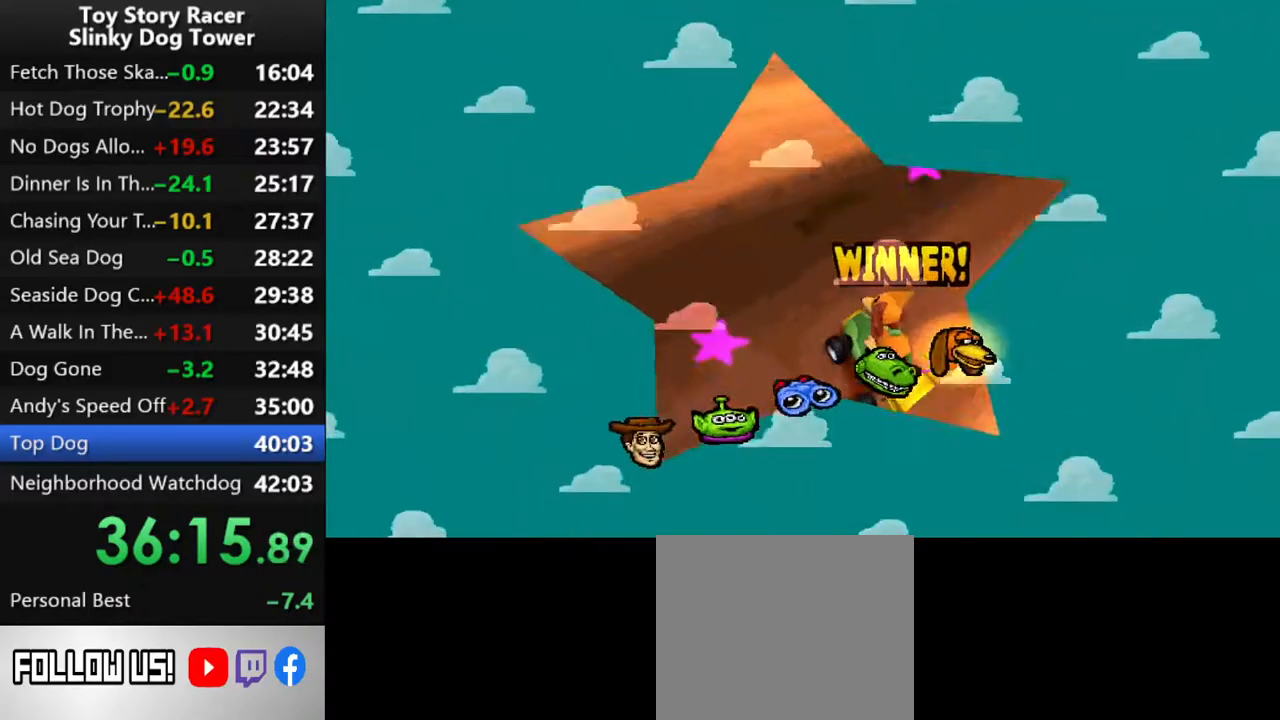
{"buttons": [], "left_stick": "center", "right_stick": "up", "events": [[67, "CROSS", "down"], [133, "CROSS", "up"], [233, "CROSS", "down"], [283, "CROSS", "up"], [367, "CROSS", "down"], [433, "CROSS", "up"]]}
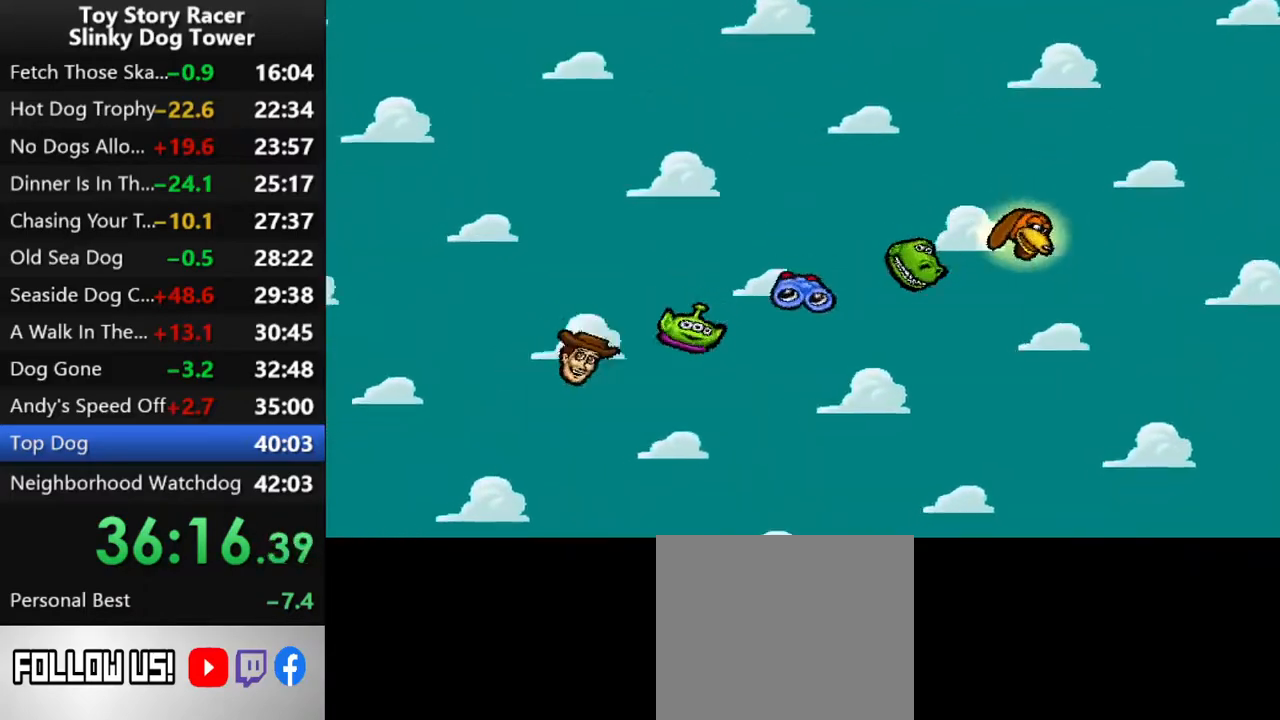
{"buttons": [], "left_stick": "center", "right_stick": "up", "events": [[17, "CROSS", "down"], [83, "CROSS", "up"], [167, "CROSS", "down"], [267, "CROSS", "up"], [350, "CROSS", "down"], [450, "CROSS", "up"]]}
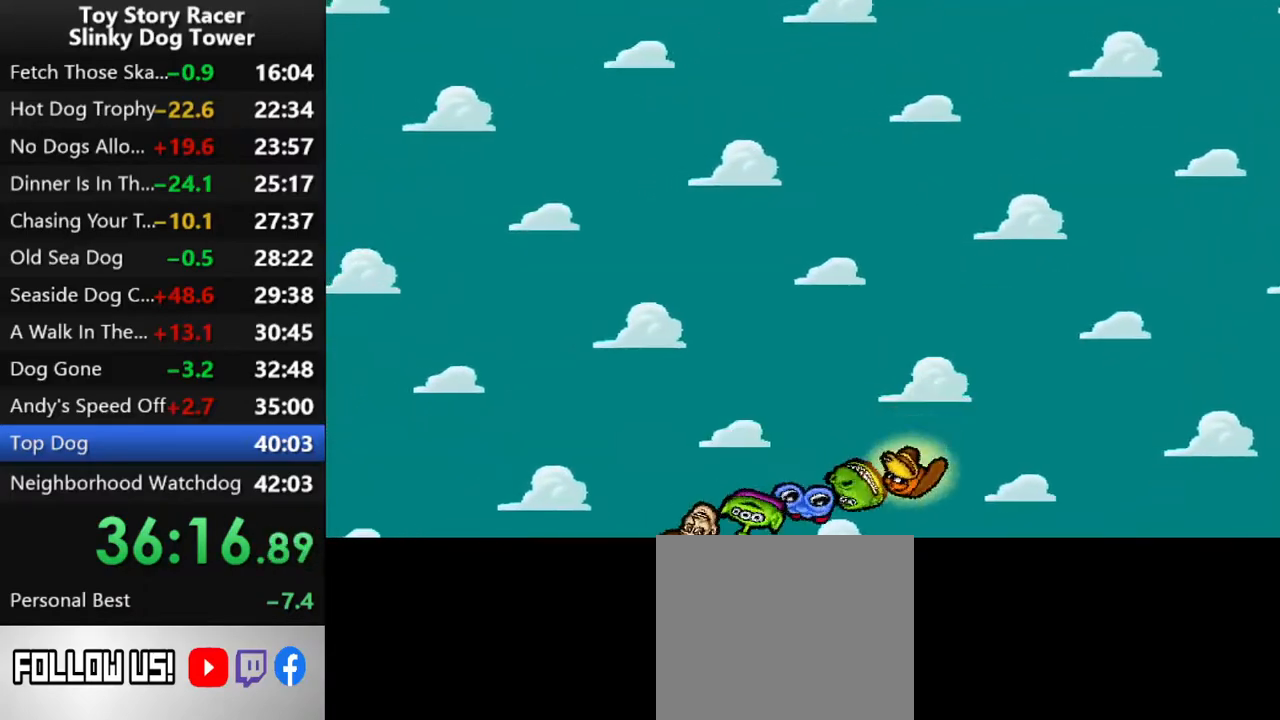
{"buttons": [], "left_stick": "center", "right_stick": "up", "events": [[17, "CROSS", "down"], [117, "CROSS", "up"]]}
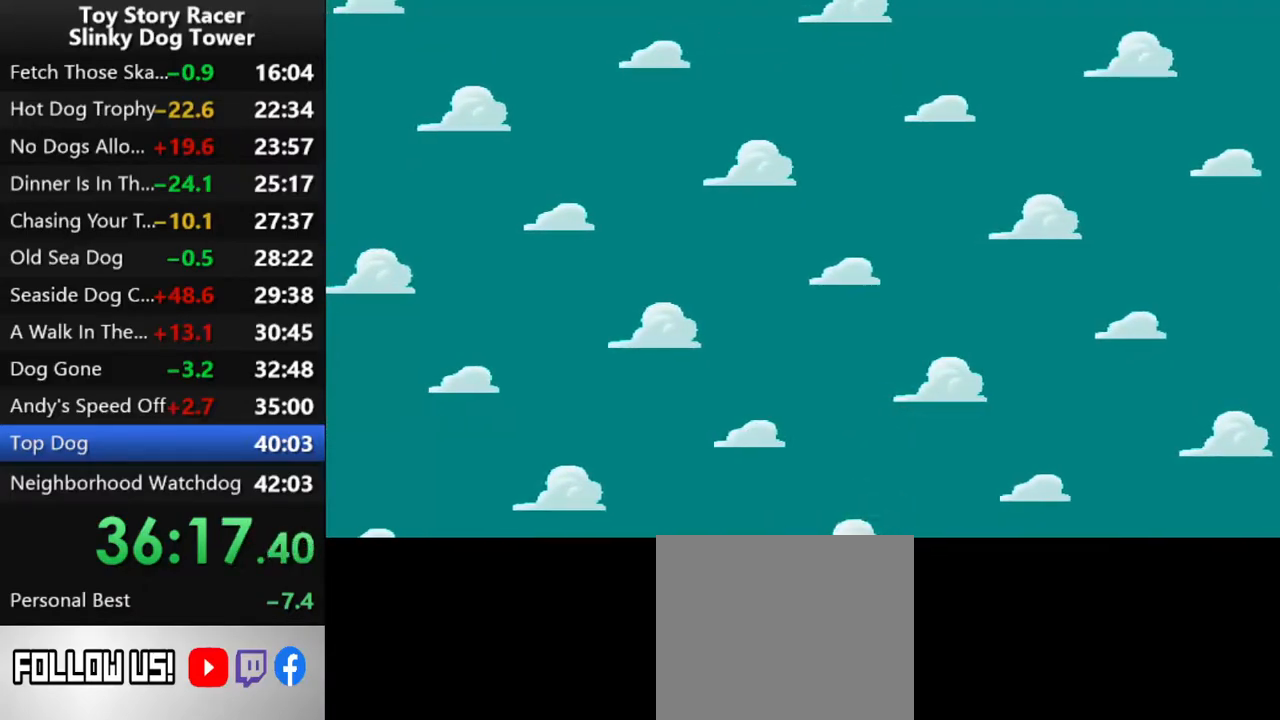
{"buttons": [], "left_stick": "center", "right_stick": "up", "events": []}
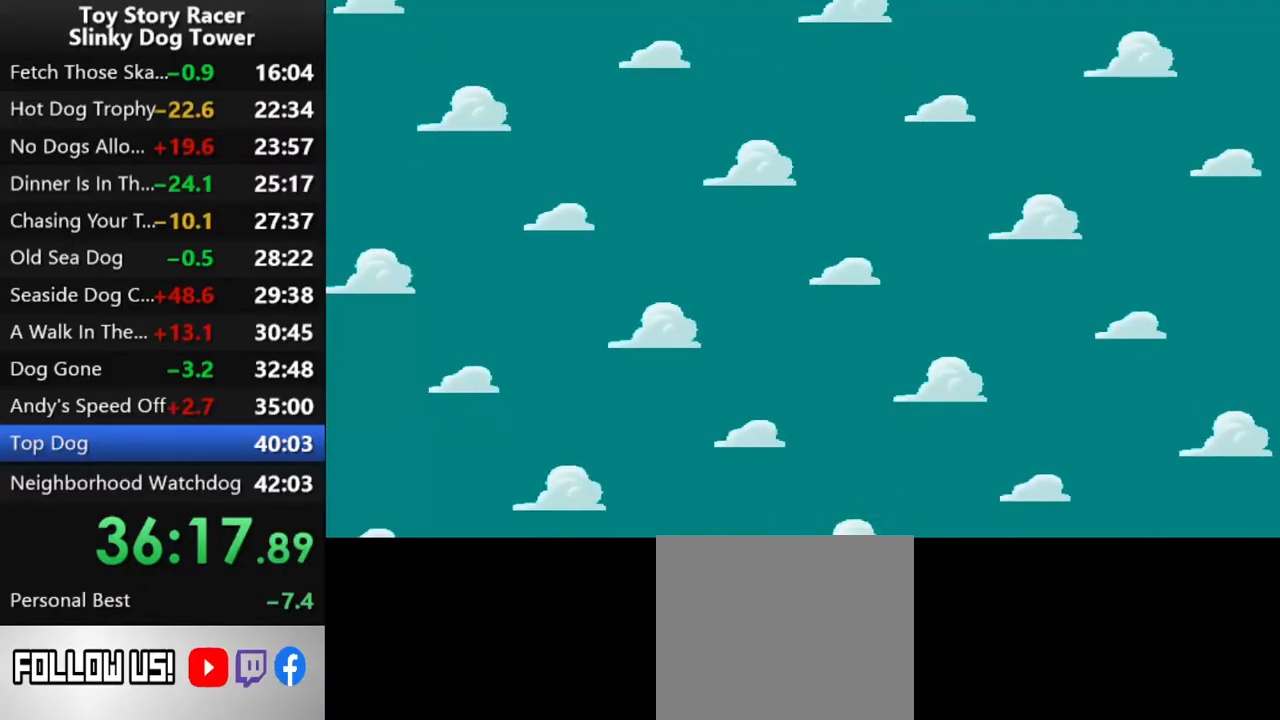
{"buttons": [], "left_stick": "center", "right_stick": "up", "events": []}
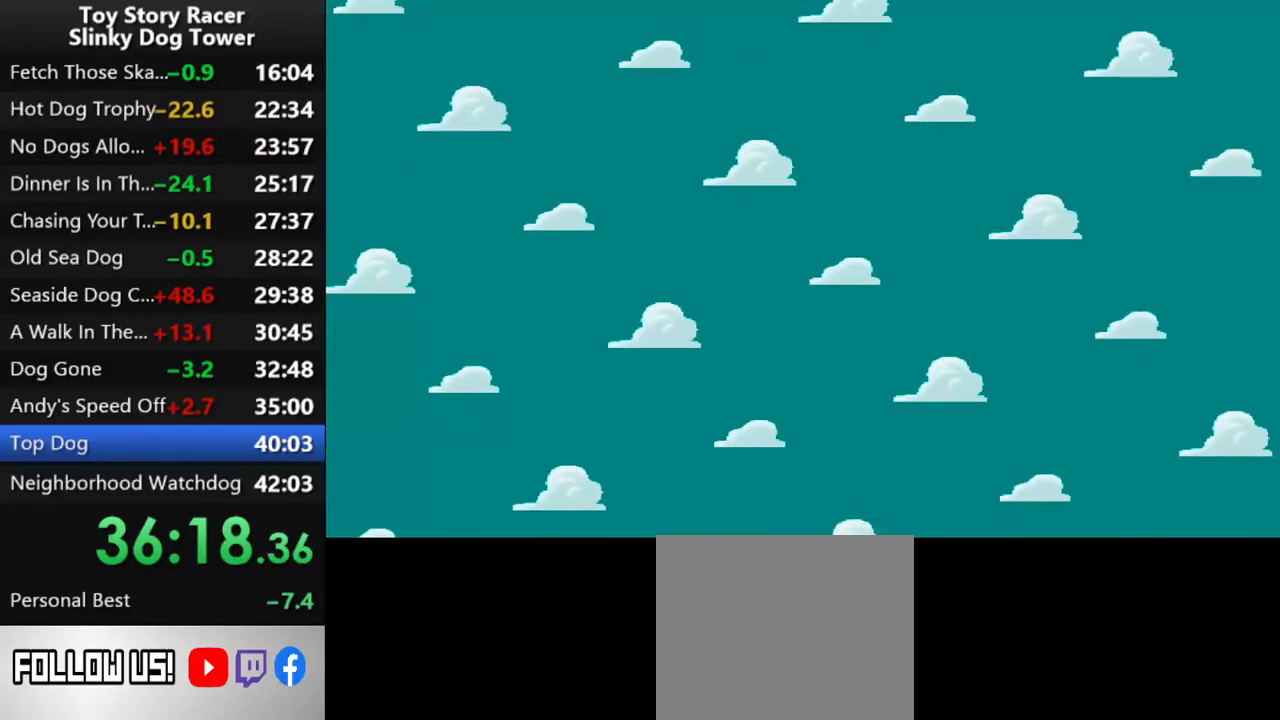
{"buttons": [], "left_stick": "center", "right_stick": "up", "events": []}
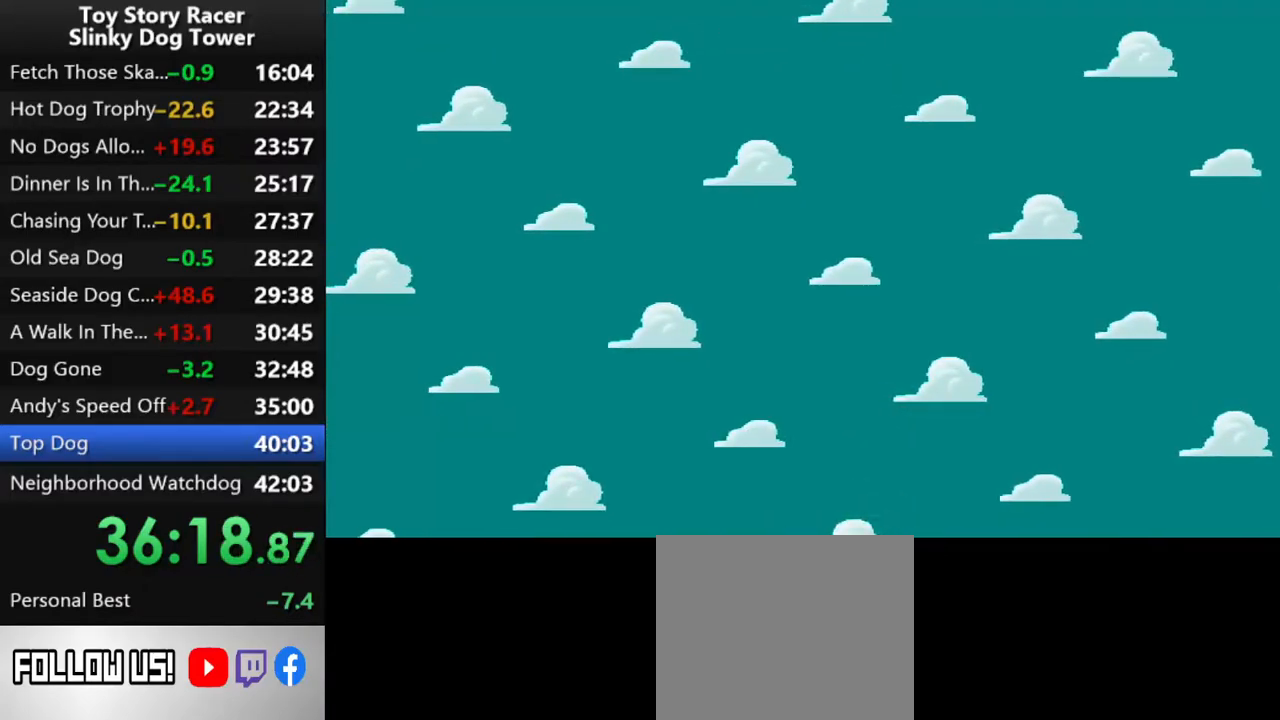
{"buttons": [], "left_stick": "center", "right_stick": "up", "events": []}
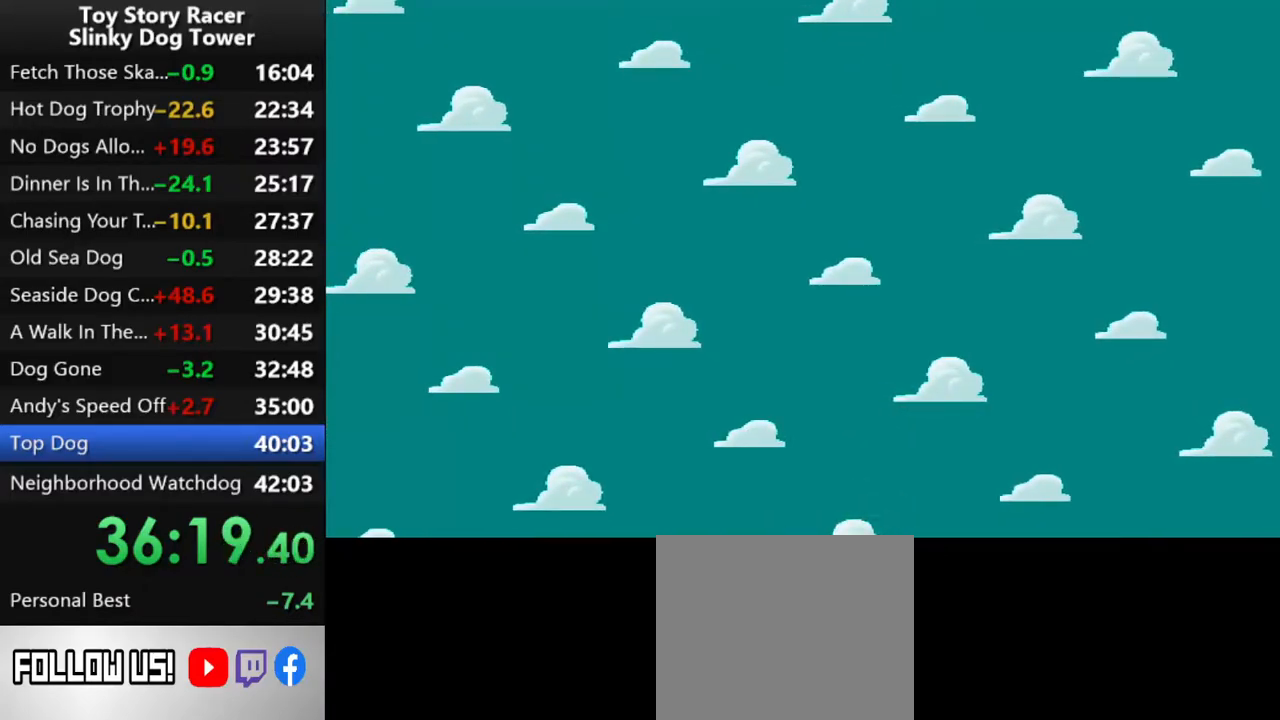
{"buttons": [], "left_stick": "center", "right_stick": "up", "events": []}
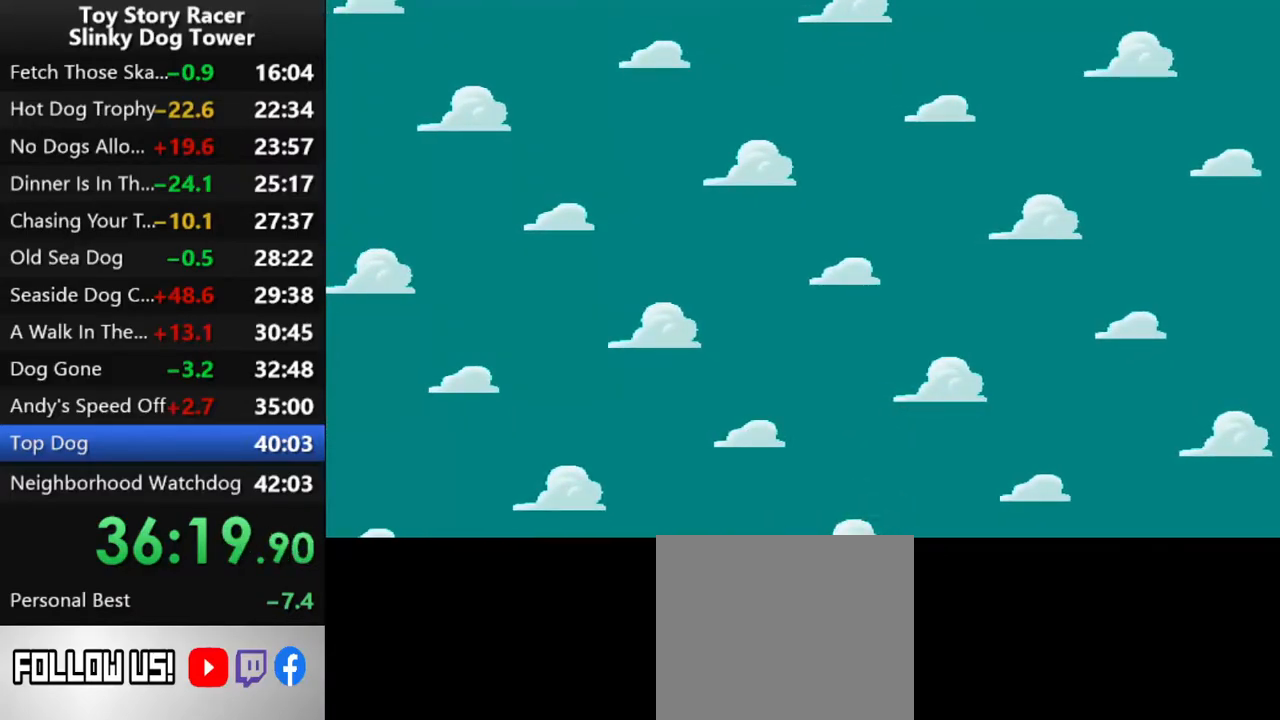
{"buttons": ["CROSS"], "left_stick": "center", "right_stick": "up", "events": [[133, "CROSS", "down"], [233, "CROSS", "up"], [300, "CROSS", "down"], [383, "CROSS", "up"], [500, "CROSS", "down"]]}
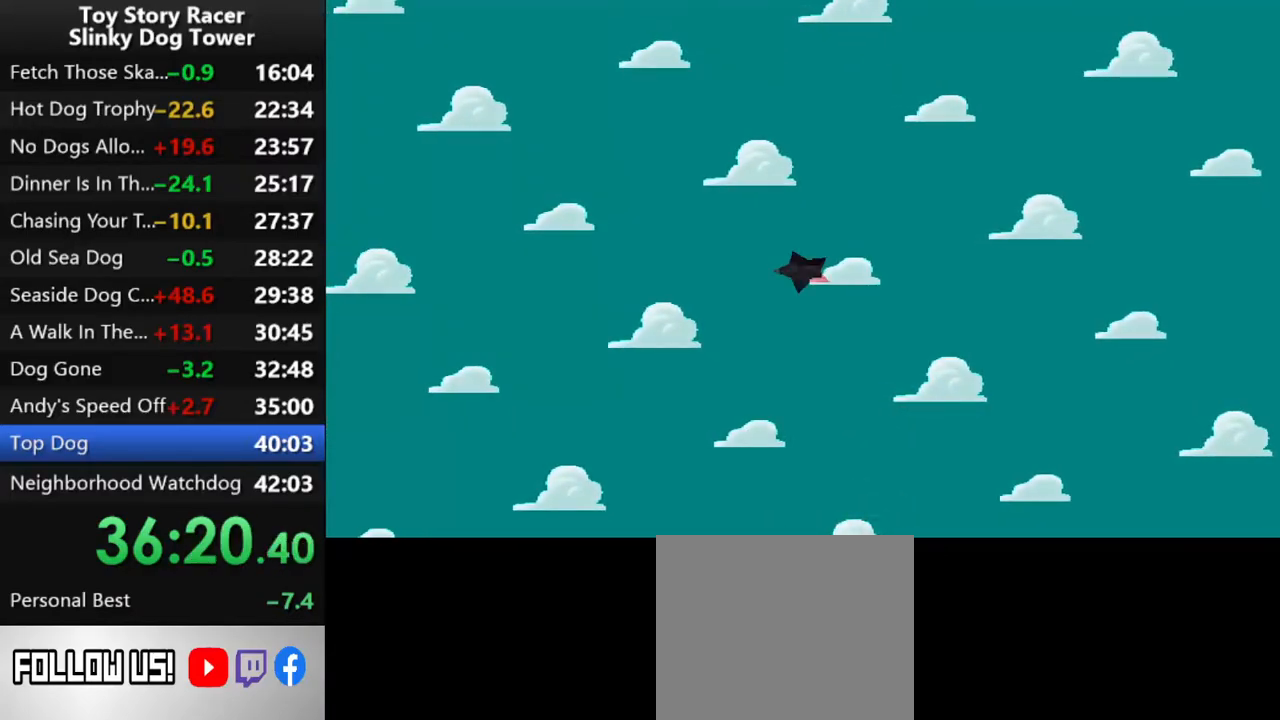
{"buttons": ["CROSS"], "left_stick": "center", "right_stick": "up", "events": [[33, "CROSS", "up"], [150, "CROSS", "down"], [200, "CROSS", "up"], [450, "CROSS", "down"]]}
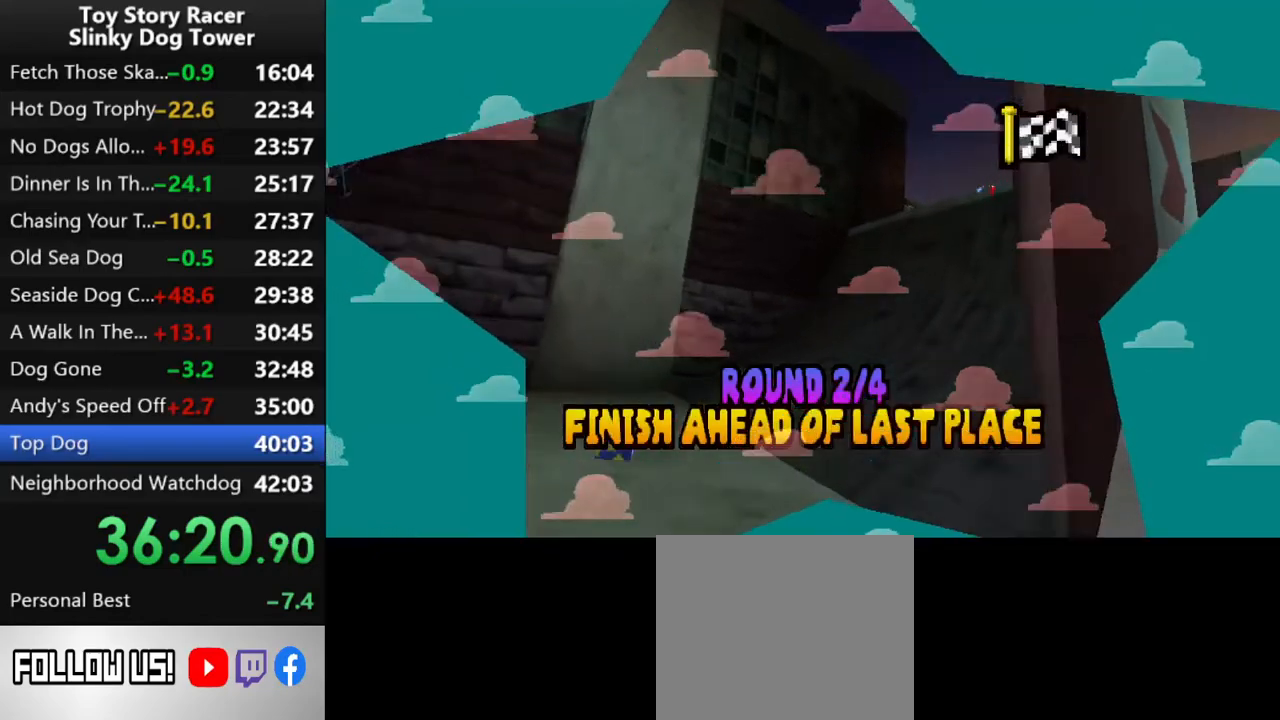
{"buttons": [], "left_stick": "center", "right_stick": "up", "events": [[33, "CROSS", "up"], [100, "CROSS", "down"], [167, "CROSS", "up"], [267, "CROSS", "down"], [317, "CROSS", "up"], [400, "CROSS", "down"], [467, "CROSS", "up"]]}
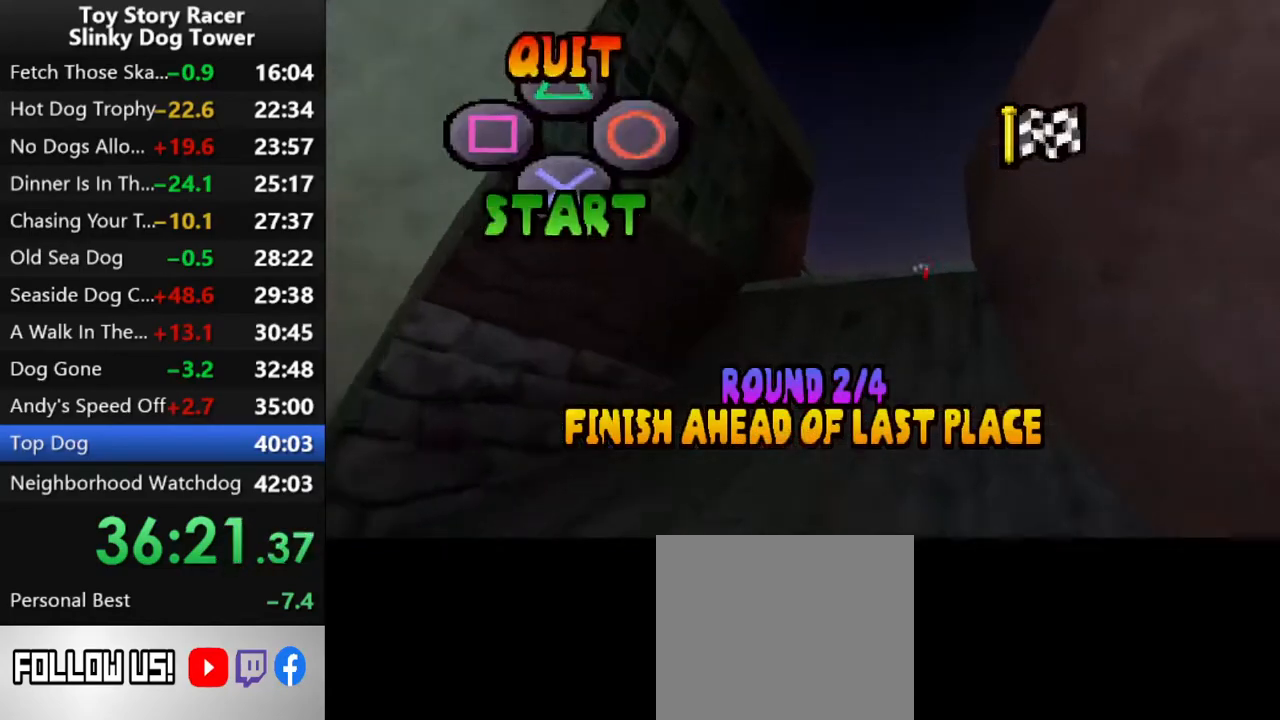
{"buttons": [], "left_stick": "center", "right_stick": "up", "events": [[50, "CROSS", "down"], [133, "CROSS", "up"], [200, "CROSS", "down"], [283, "CROSS", "up"], [350, "CROSS", "down"], [433, "CROSS", "up"]]}
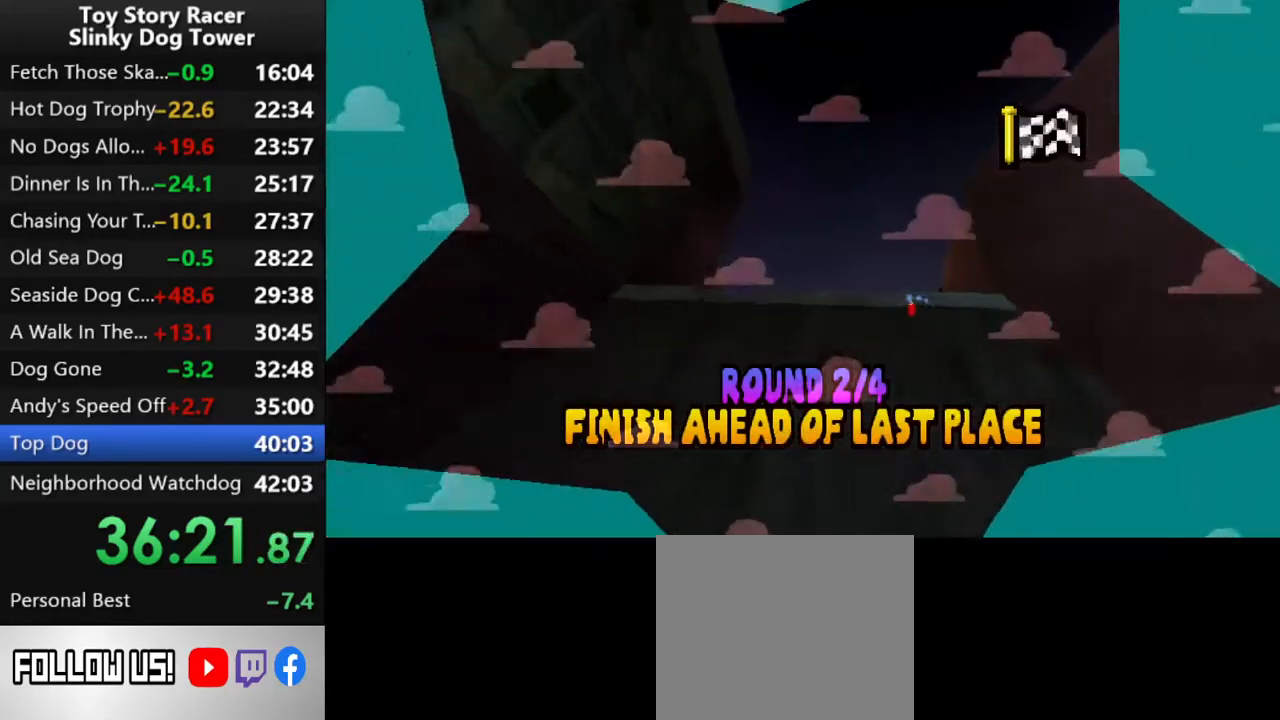
{"buttons": [], "left_stick": "center", "right_stick": "up", "events": []}
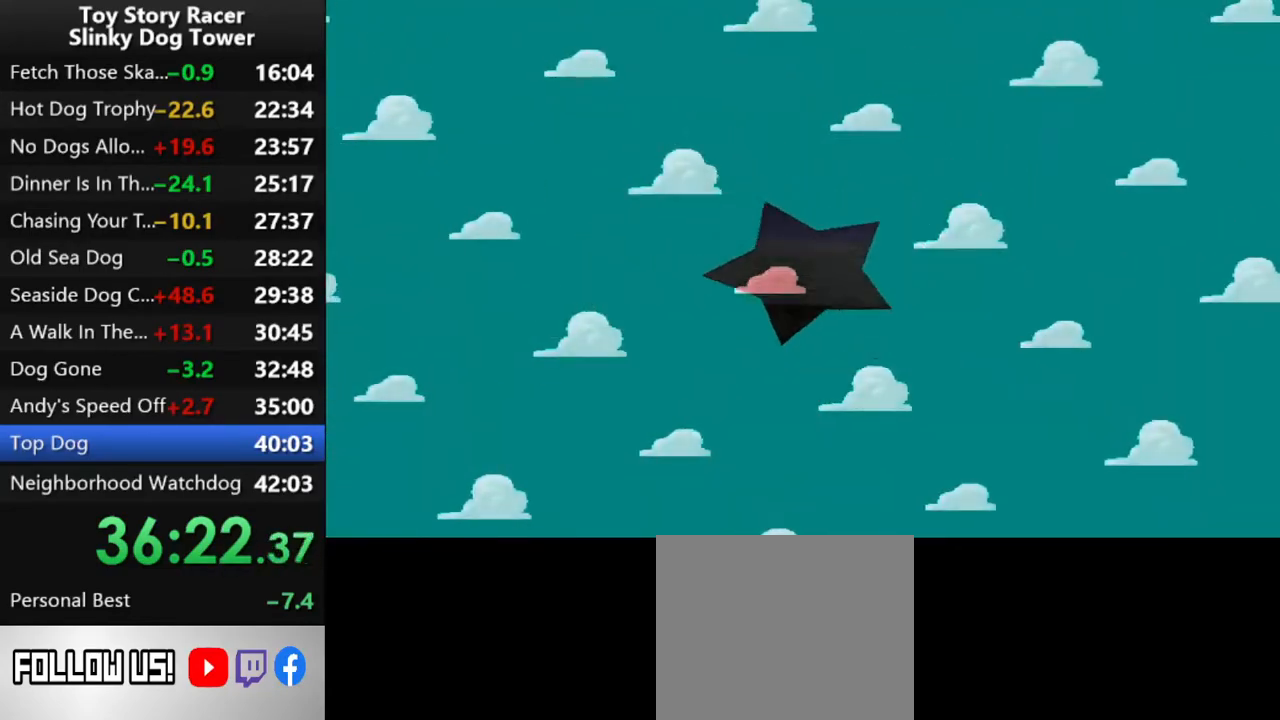
{"buttons": [], "left_stick": "center", "right_stick": "up", "events": []}
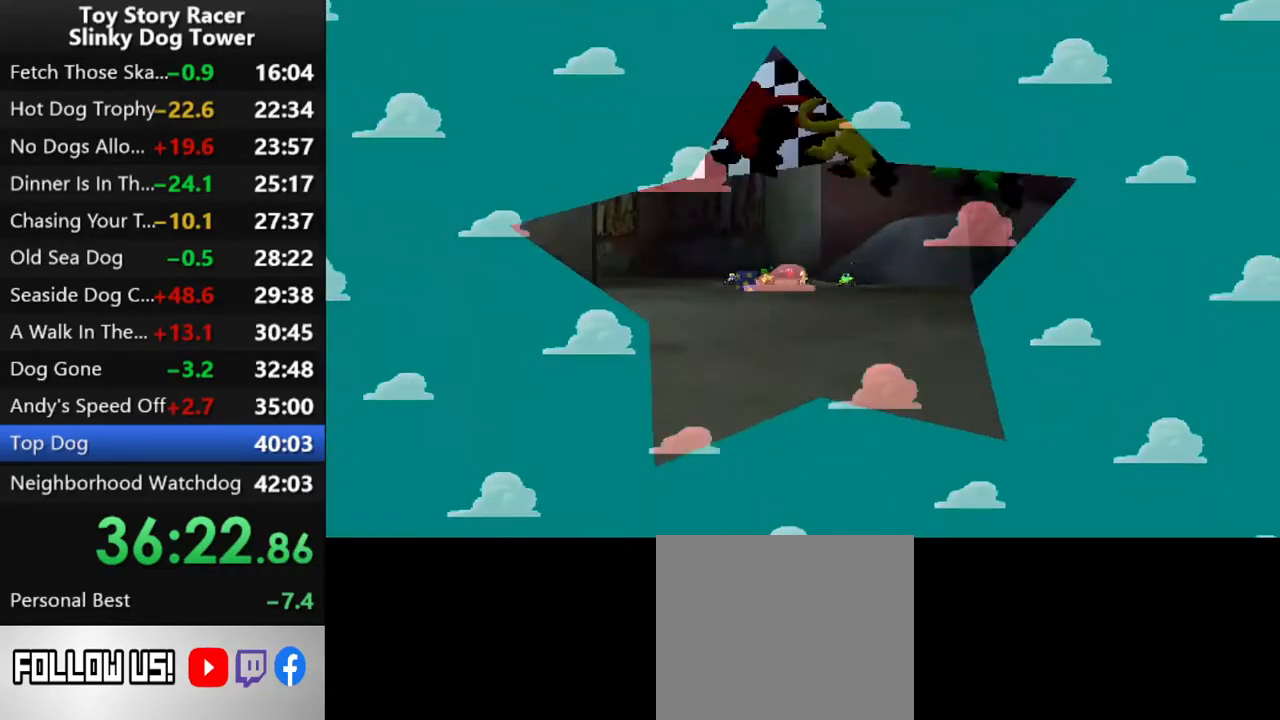
{"buttons": [], "left_stick": "center", "right_stick": "up", "events": []}
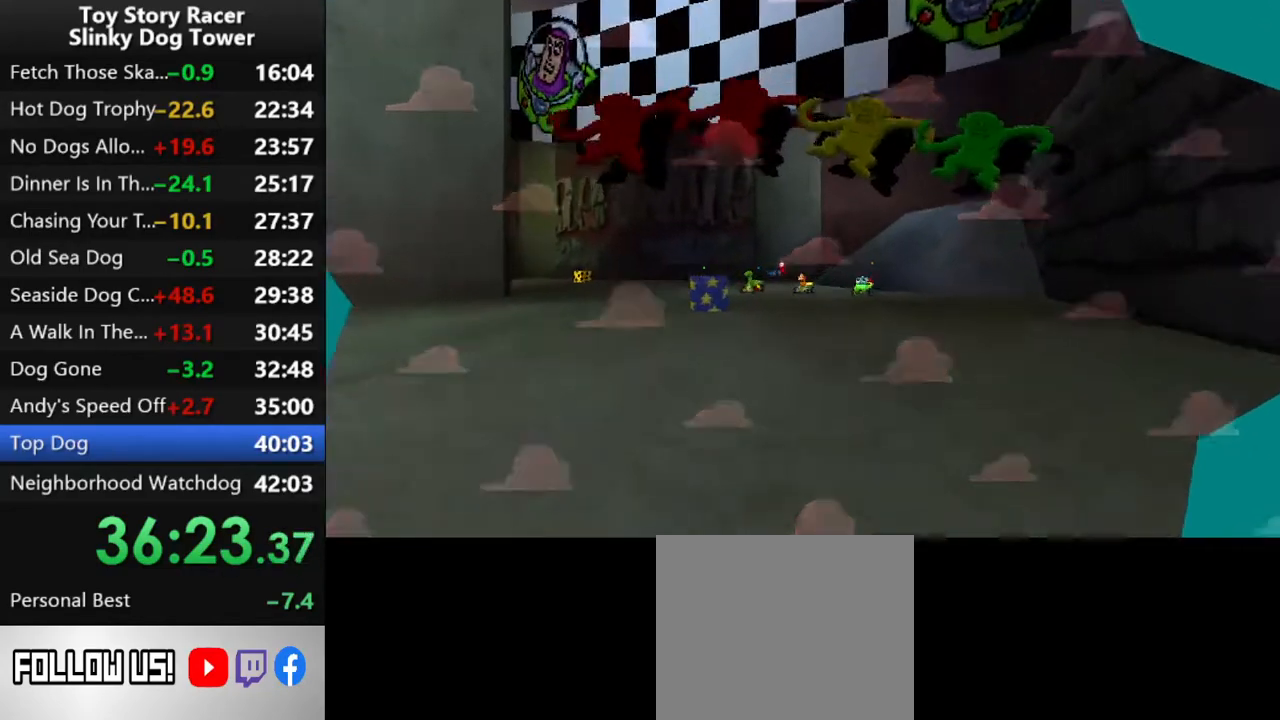
{"buttons": [], "left_stick": "center", "right_stick": "up", "events": [[117, "left_stick", "right"], [200, "left_stick", "center"]]}
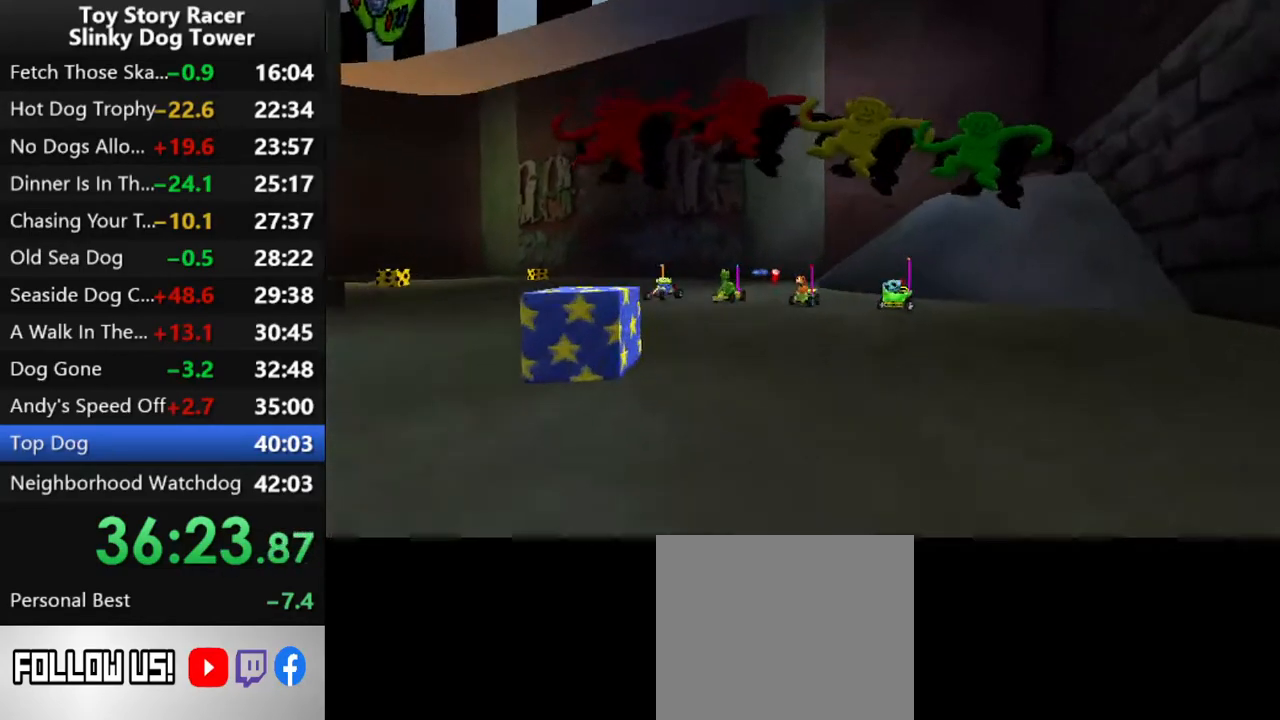
{"buttons": [], "left_stick": "center", "right_stick": "up", "events": []}
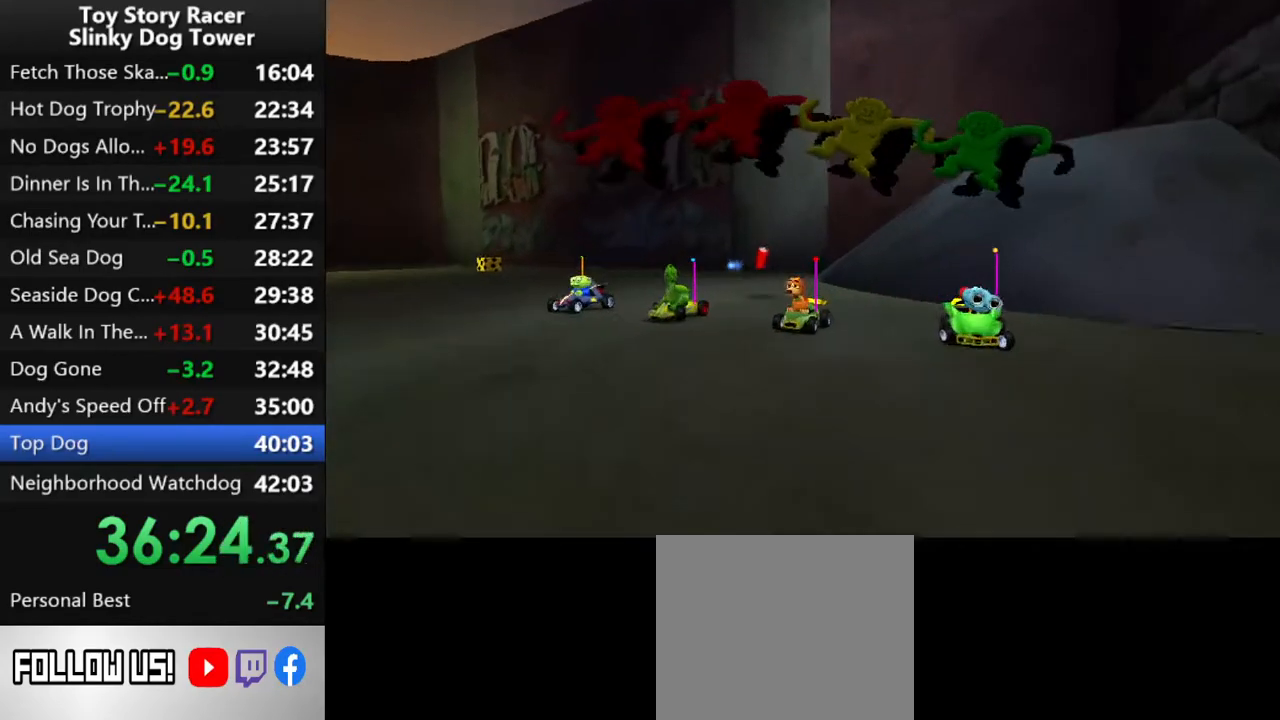
{"buttons": [], "left_stick": "center", "right_stick": "up", "events": []}
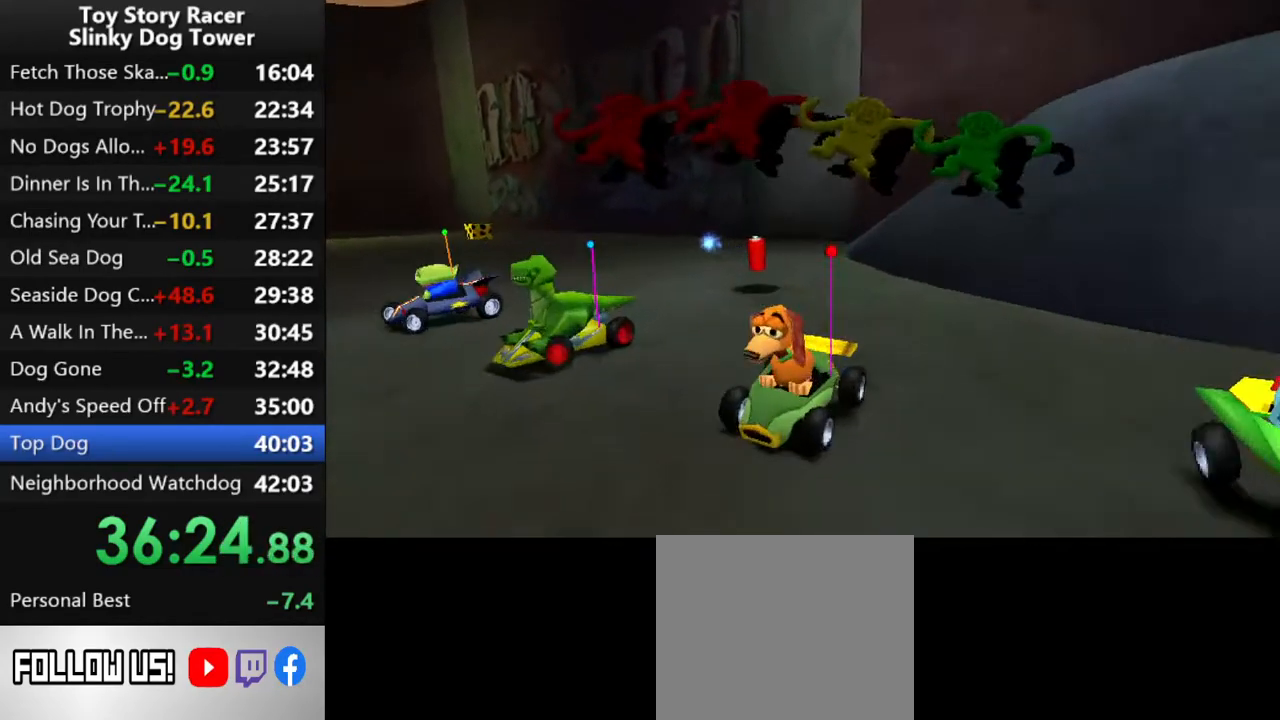
{"buttons": [], "left_stick": "center", "right_stick": "up", "events": []}
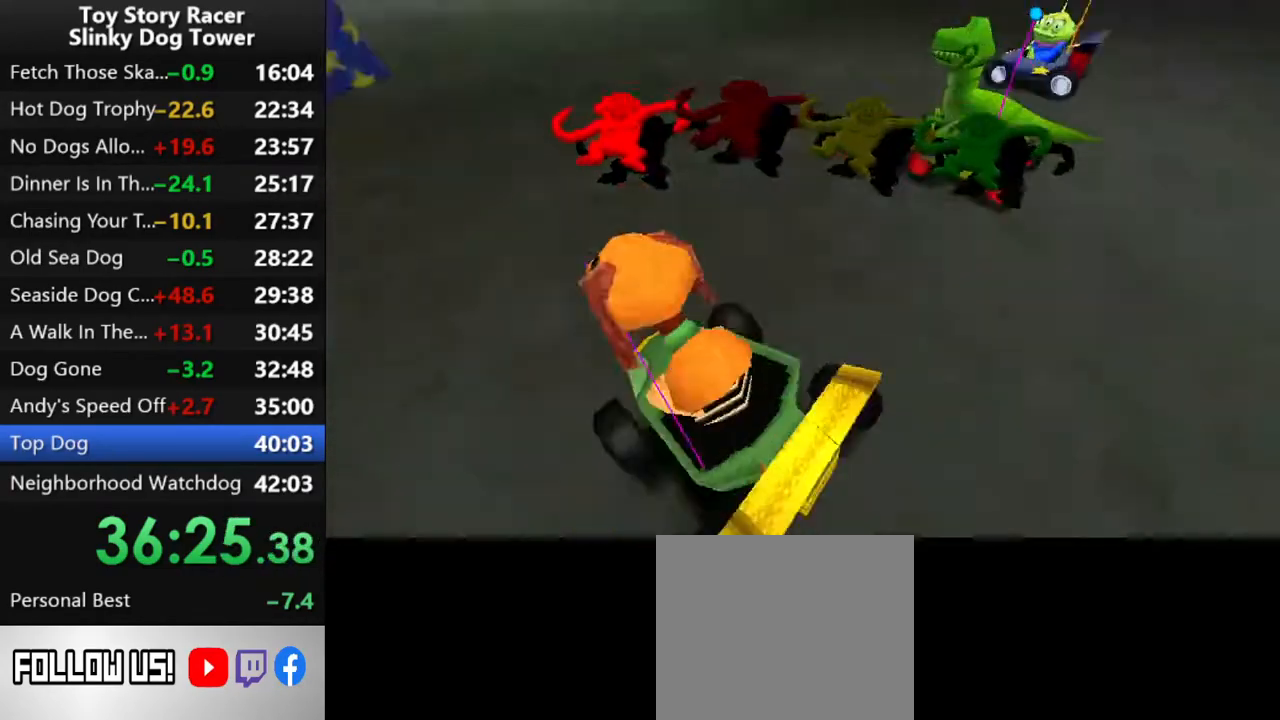
{"buttons": [], "left_stick": "center", "right_stick": "up", "events": []}
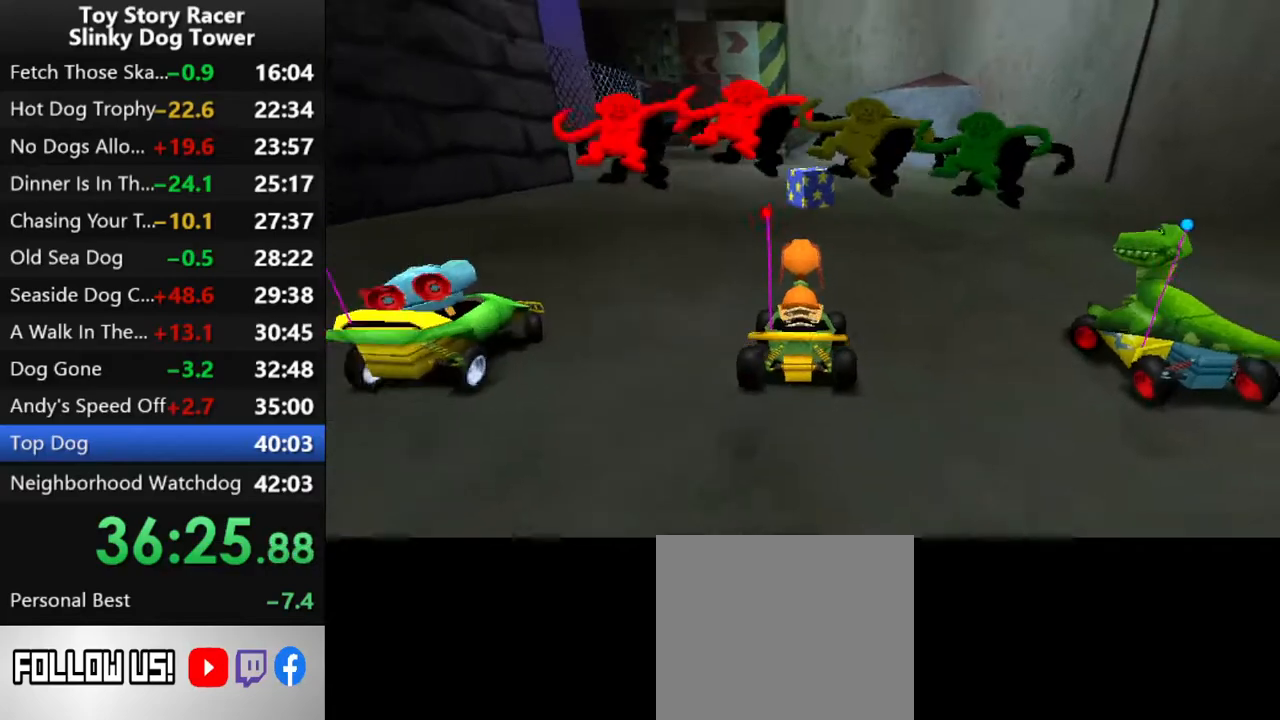
{"buttons": [], "left_stick": "center", "right_stick": "up", "events": []}
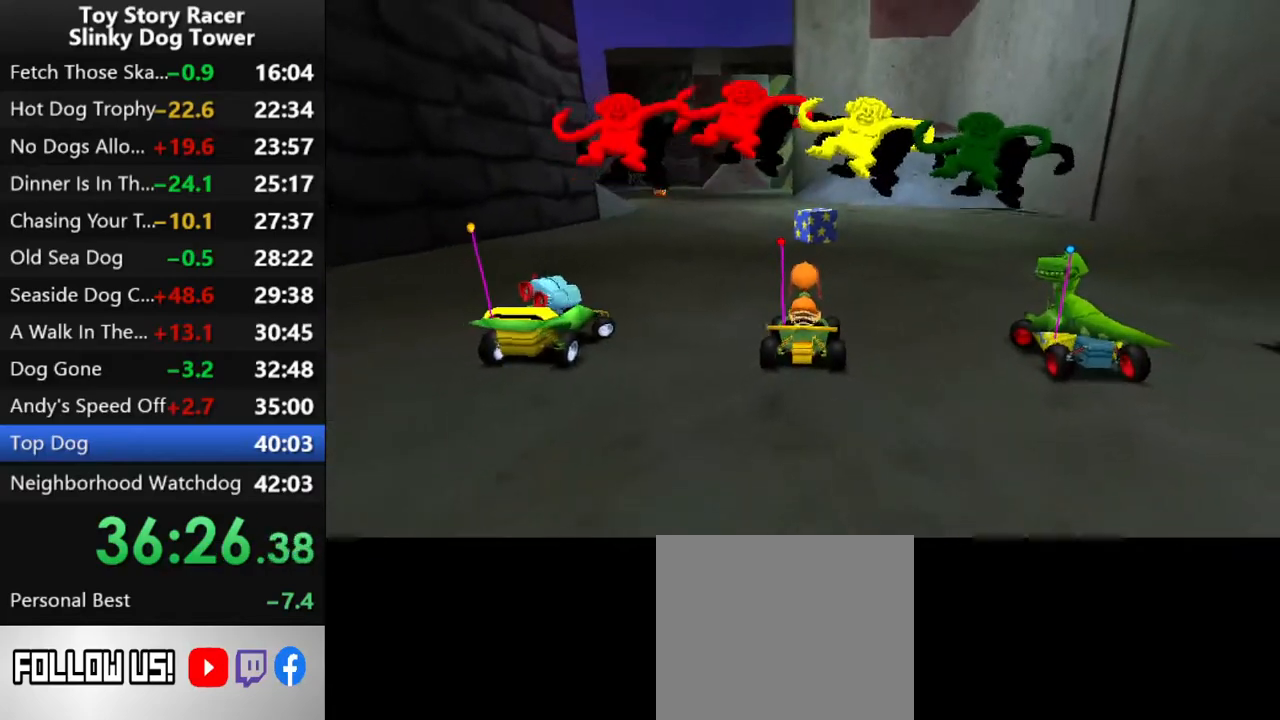
{"buttons": ["CROSS"], "left_stick": "center", "right_stick": "up", "events": [[83, "CROSS", "down"], [183, "DPAD_LEFT", "down"], [333, "DPAD_LEFT", "up"]]}